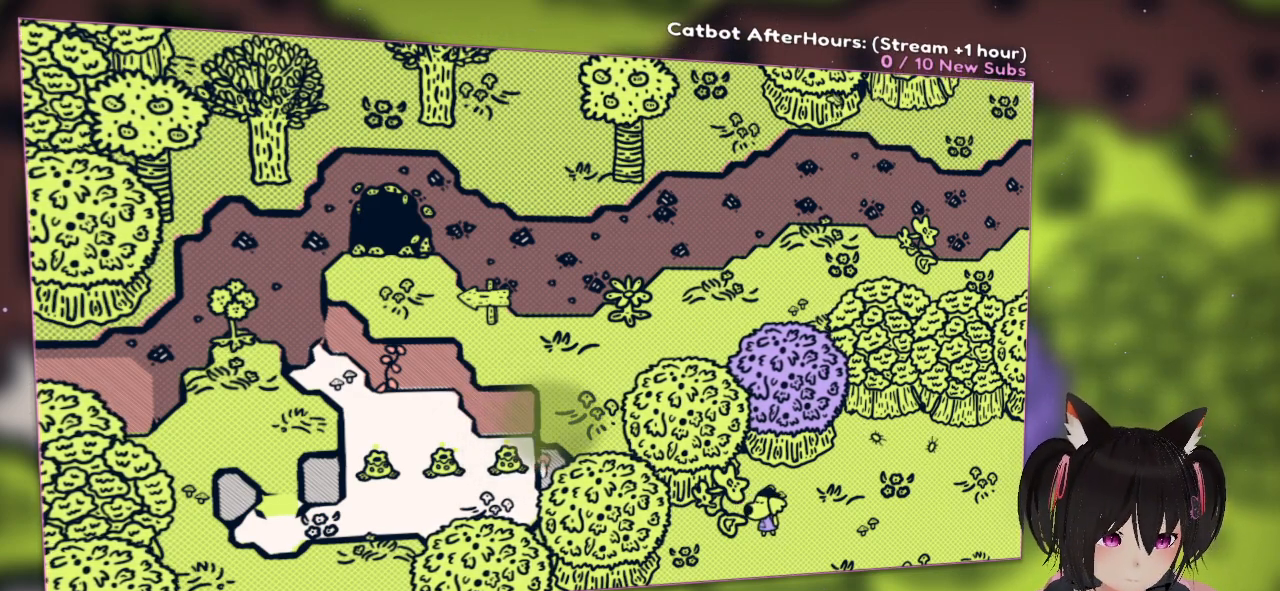
Gameplay with a controller (Nintendo layout); each line is a JSON object with the inputs held at the frame after it. "events" lists button and stick changes between this image and that frame as [ms after this image, input, new state], when the widget could be followed in between.
{"buttons": ["R2"], "left_stick": "center", "right_stick": "center", "events": []}
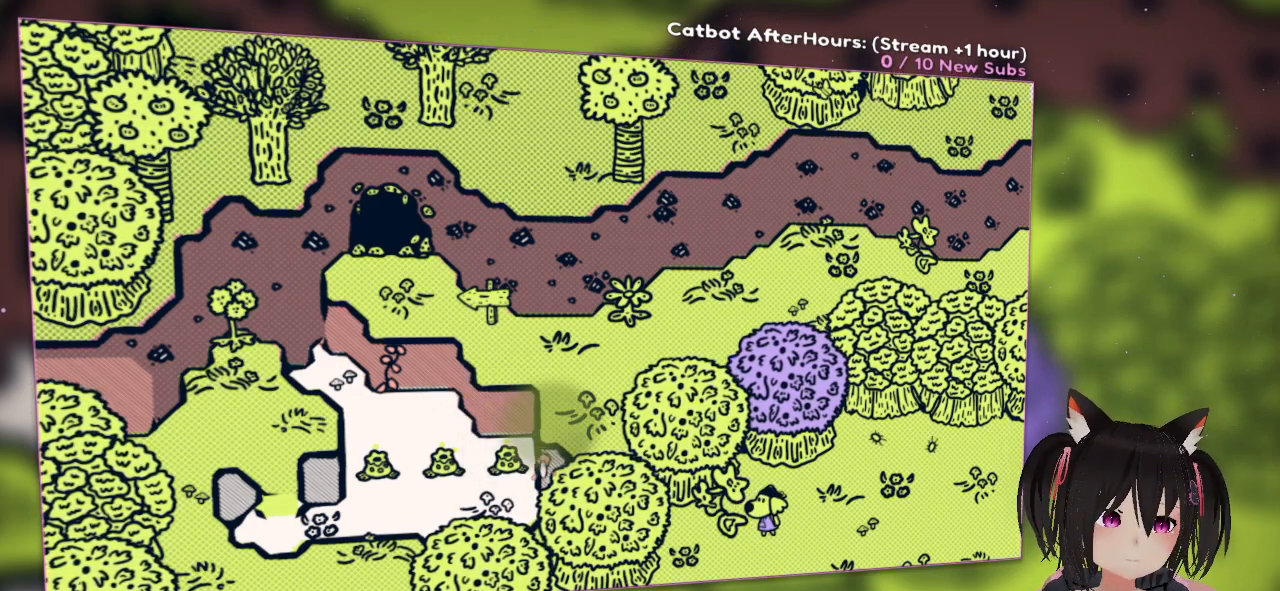
{"buttons": ["R2"], "left_stick": "center", "right_stick": "center", "events": []}
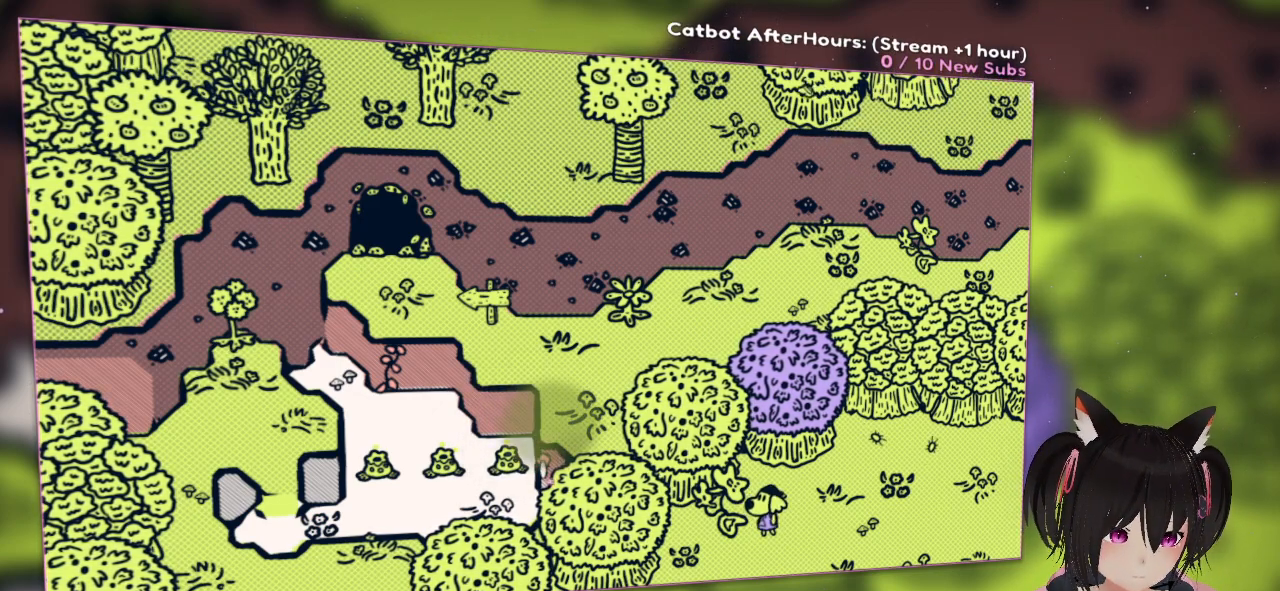
{"buttons": ["R2"], "left_stick": "center", "right_stick": "center", "events": []}
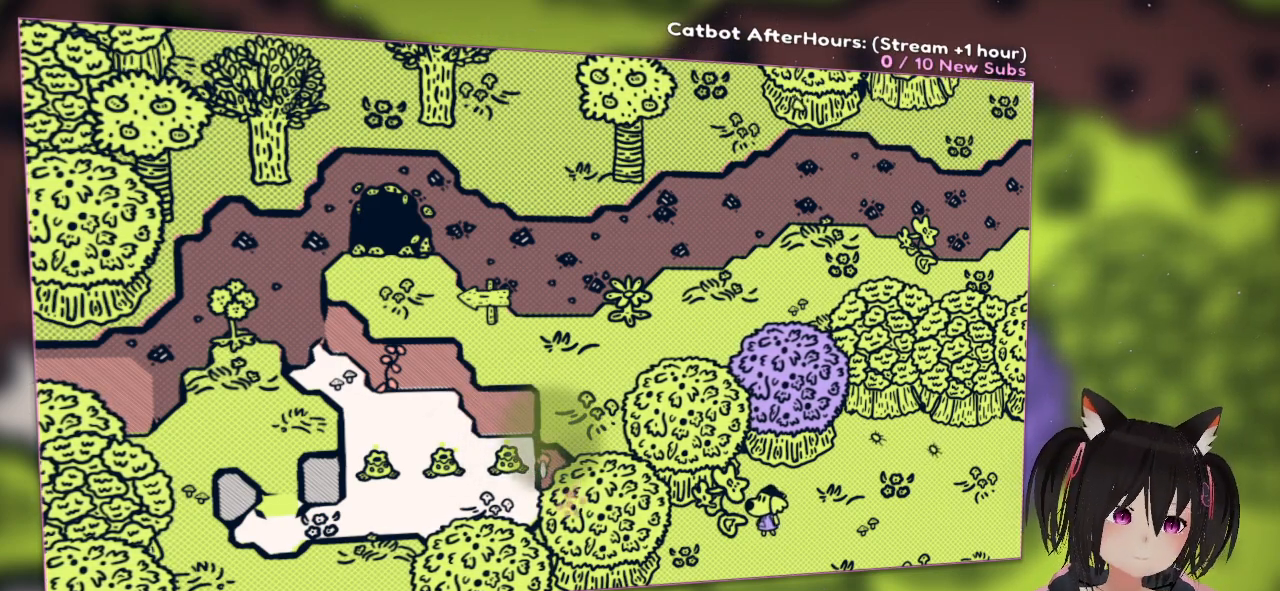
{"buttons": [], "left_stick": "center", "right_stick": "left", "events": [[133, "R2", "up"], [167, "right_stick", "left"]]}
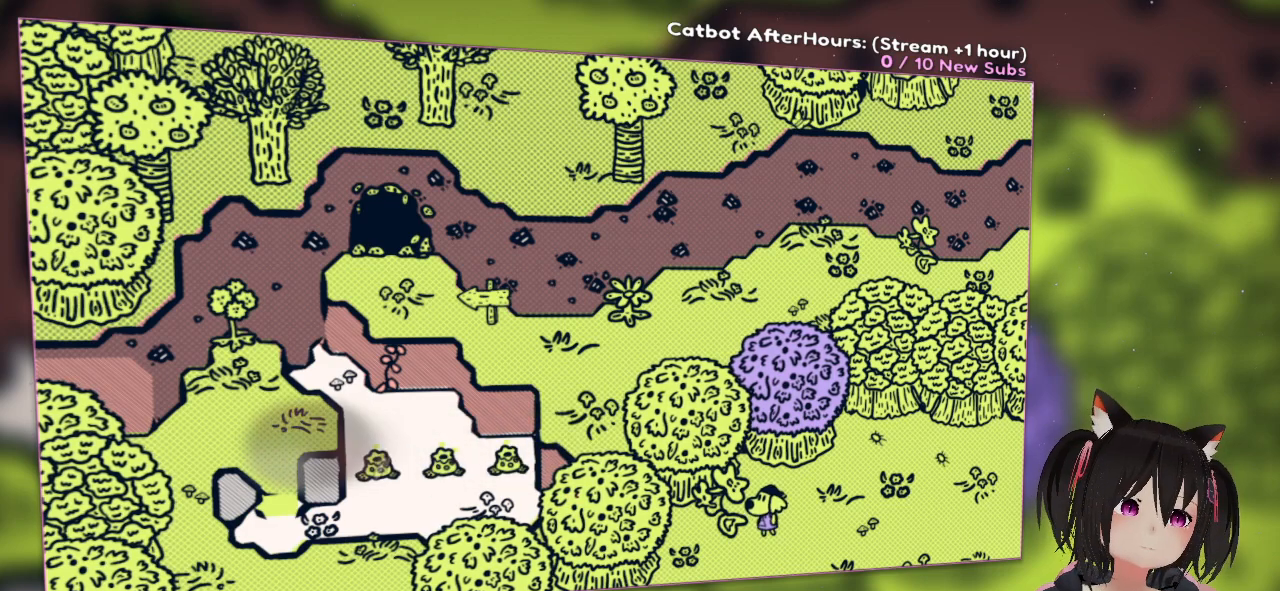
{"buttons": [], "left_stick": "center", "right_stick": "center", "events": [[167, "right_stick", "center"], [350, "right_stick", "down-left"], [483, "right_stick", "center"]]}
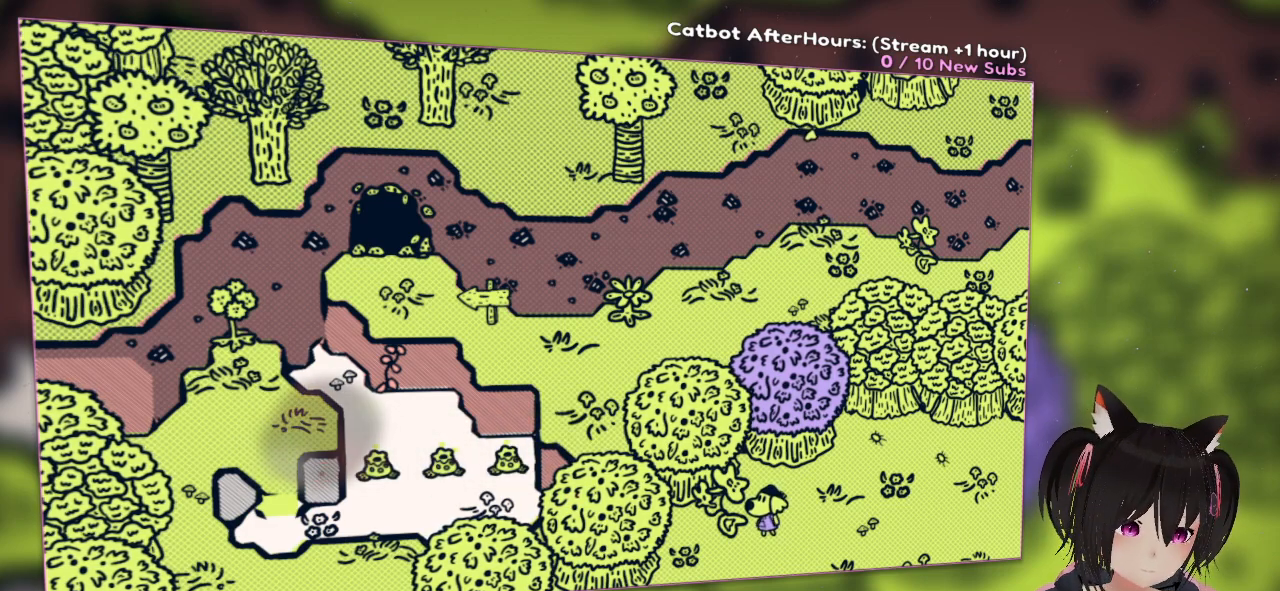
{"buttons": ["R2"], "left_stick": "center", "right_stick": "center", "events": [[17, "R2", "down"]]}
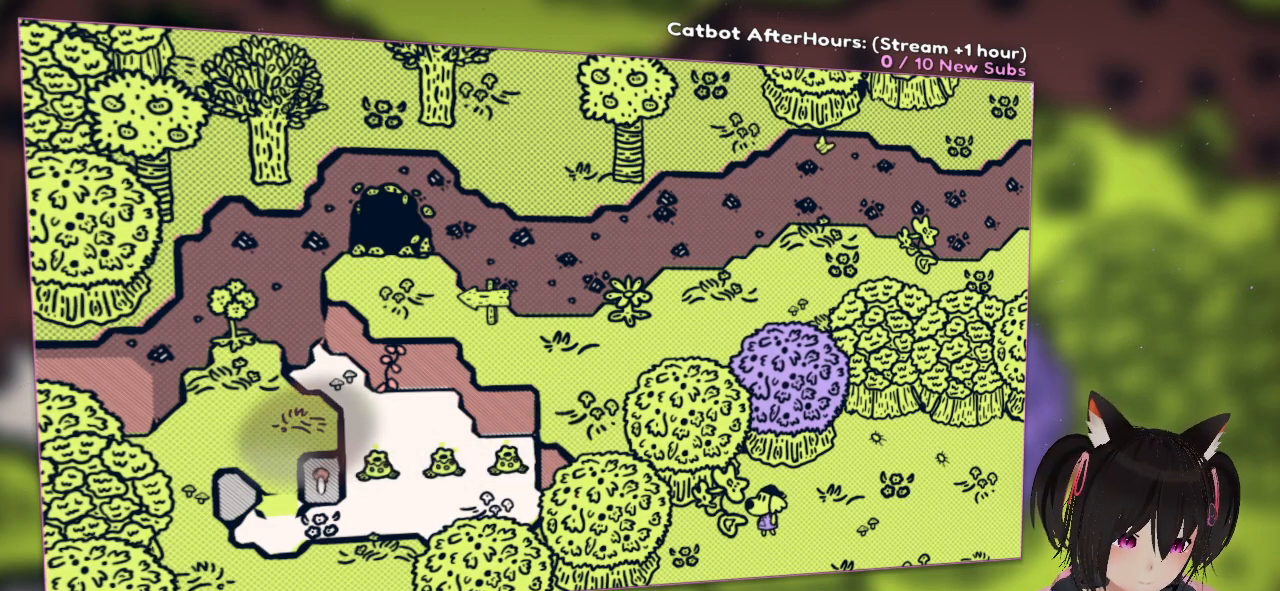
{"buttons": ["R2"], "left_stick": "center", "right_stick": "center", "events": []}
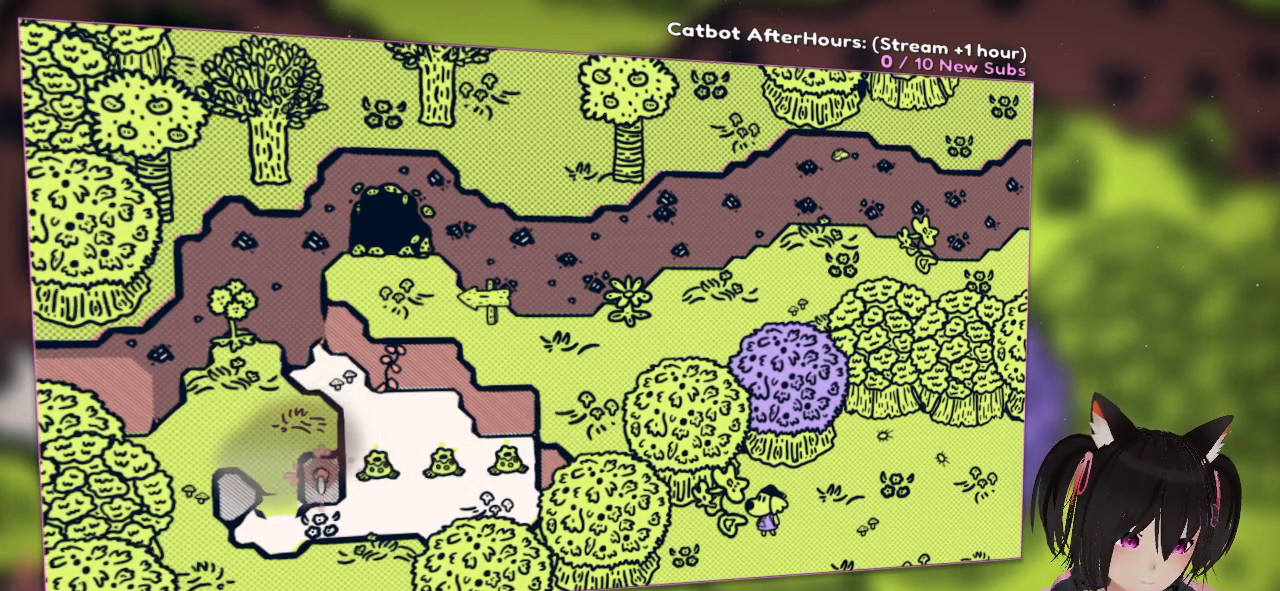
{"buttons": ["R2"], "left_stick": "center", "right_stick": "center", "events": []}
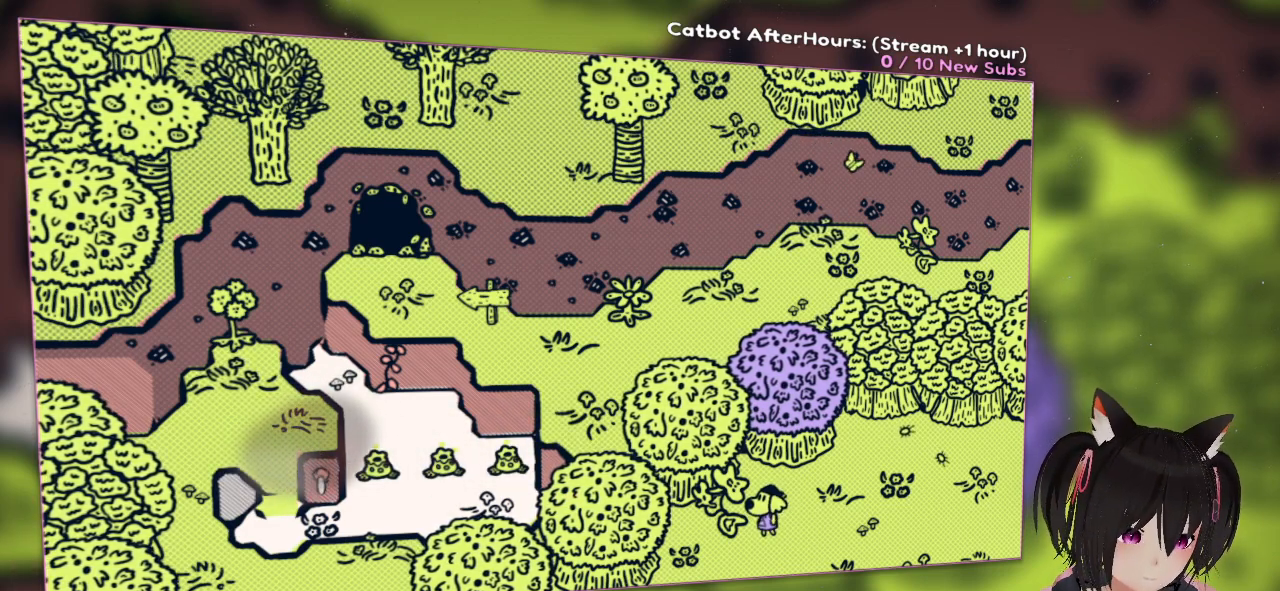
{"buttons": [], "left_stick": "center", "right_stick": "left", "events": [[233, "R2", "up"], [267, "right_stick", "left"]]}
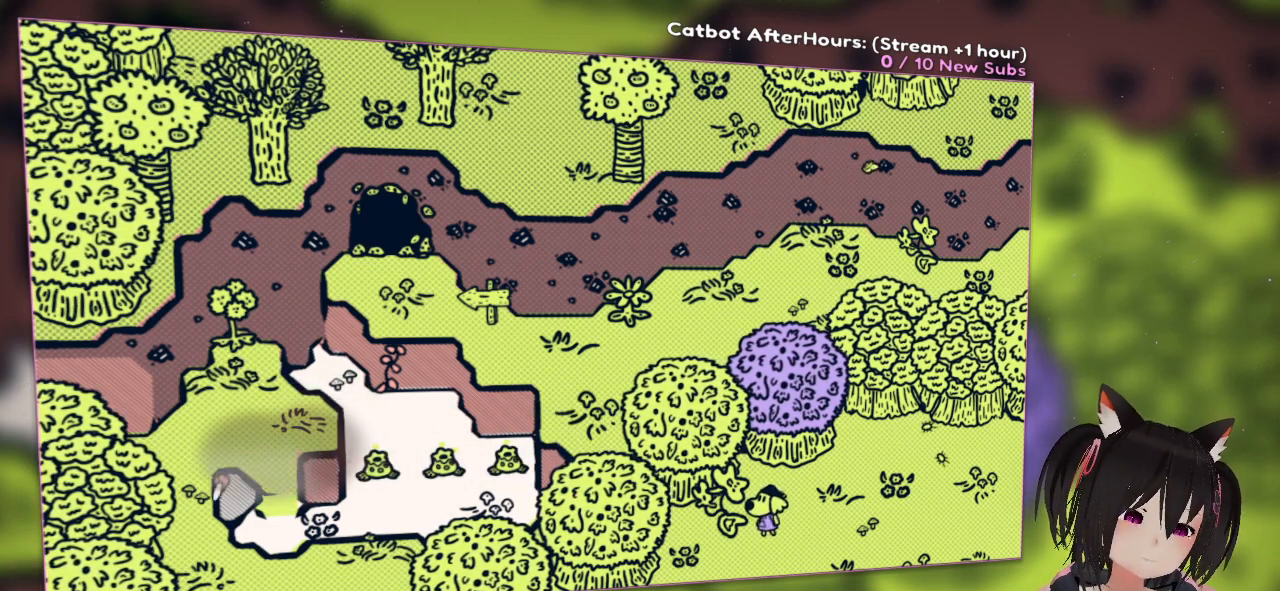
{"buttons": [], "left_stick": "center", "right_stick": "center", "events": [[50, "right_stick", "center"], [217, "right_stick", "right"], [383, "right_stick", "center"]]}
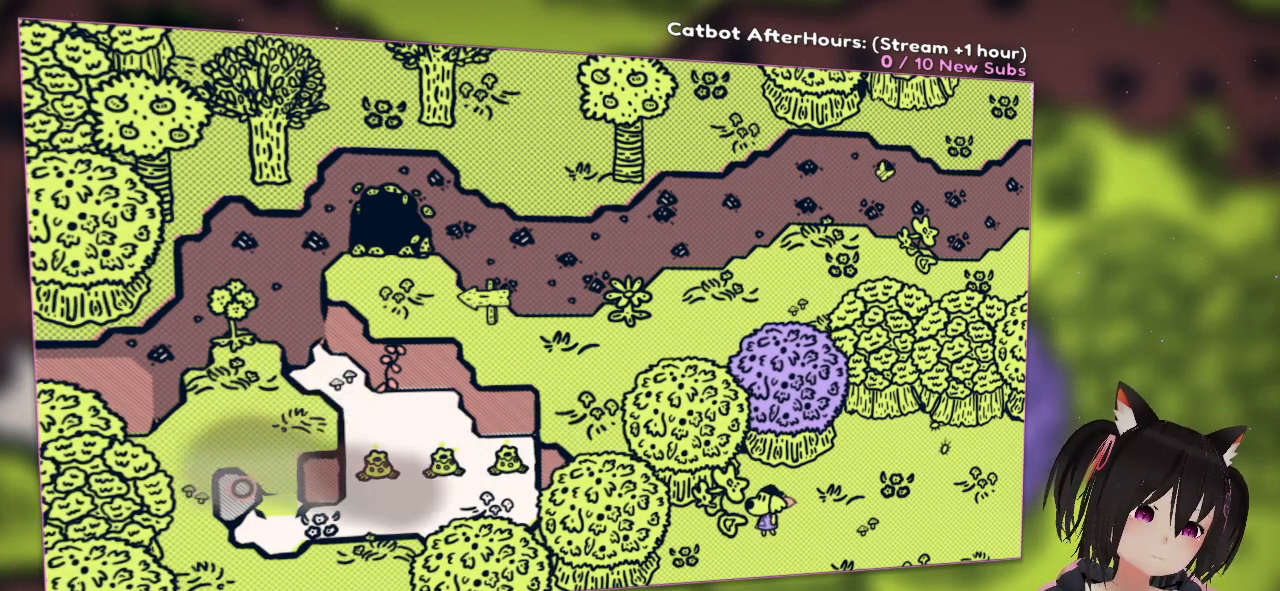
{"buttons": ["R2"], "left_stick": "center", "right_stick": "center", "events": [[117, "R2", "down"]]}
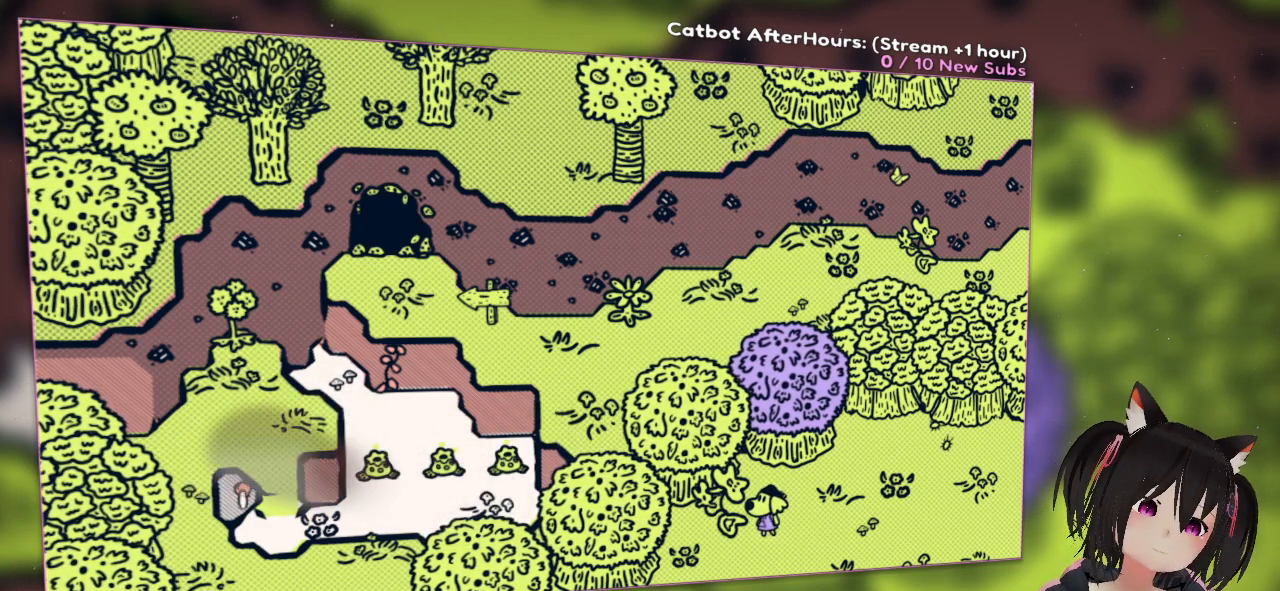
{"buttons": ["R2"], "left_stick": "center", "right_stick": "center", "events": []}
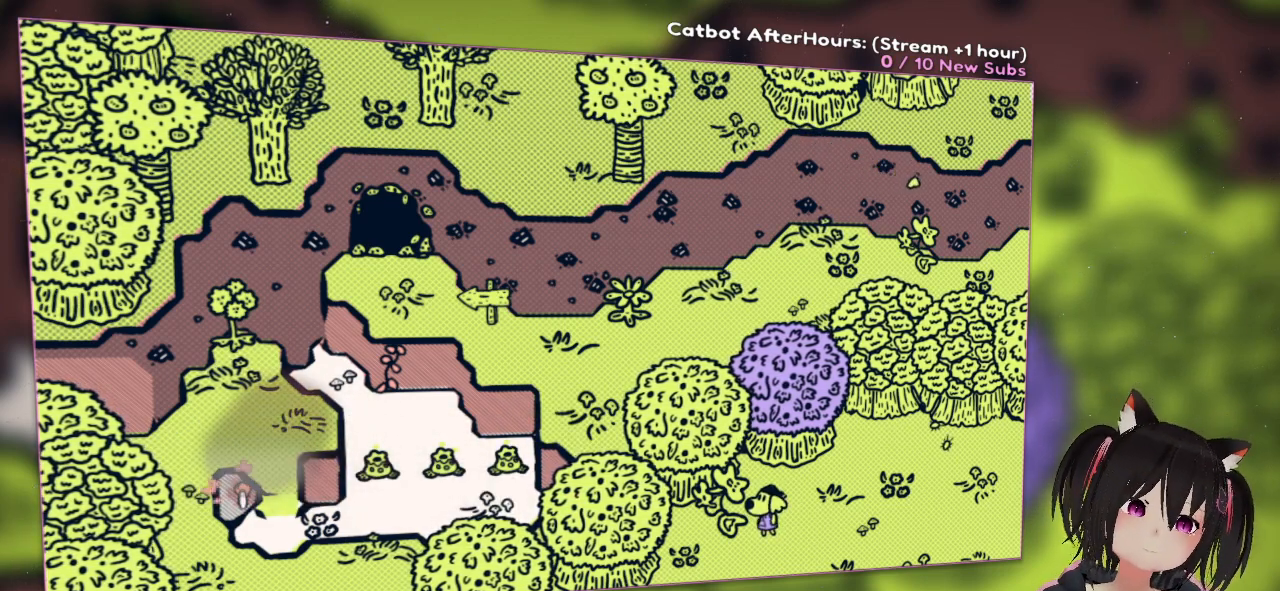
{"buttons": ["R2"], "left_stick": "center", "right_stick": "center", "events": []}
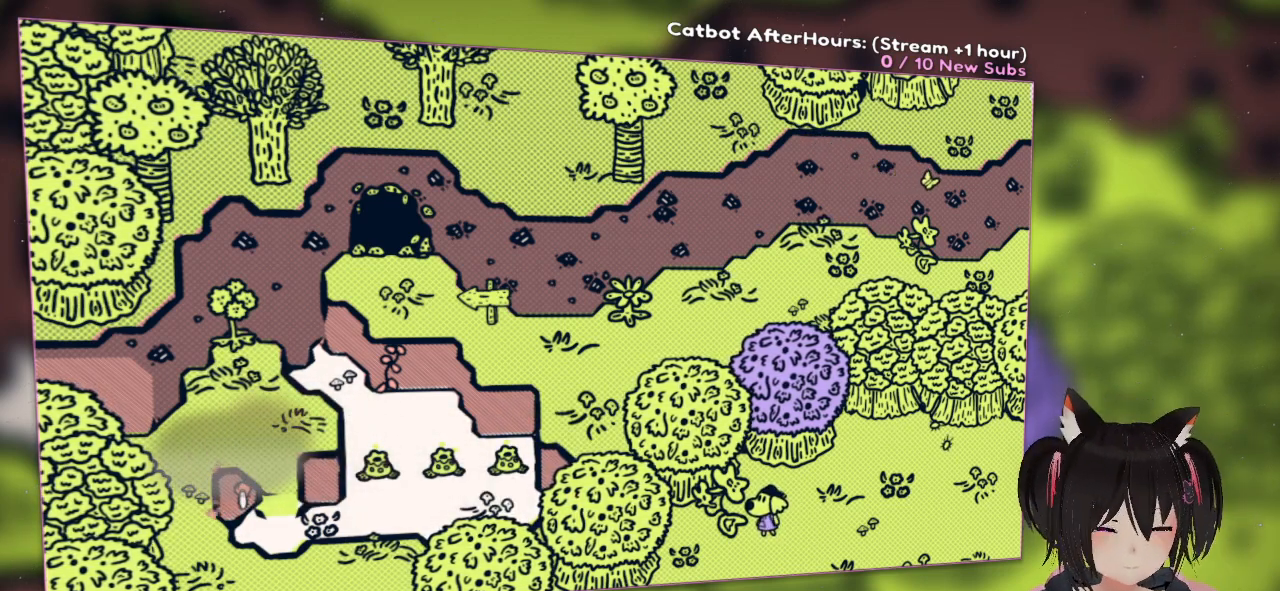
{"buttons": [], "left_stick": "down", "right_stick": "down-right", "events": [[333, "R2", "up"], [433, "left_stick", "down"], [433, "right_stick", "down"], [500, "right_stick", "down-right"]]}
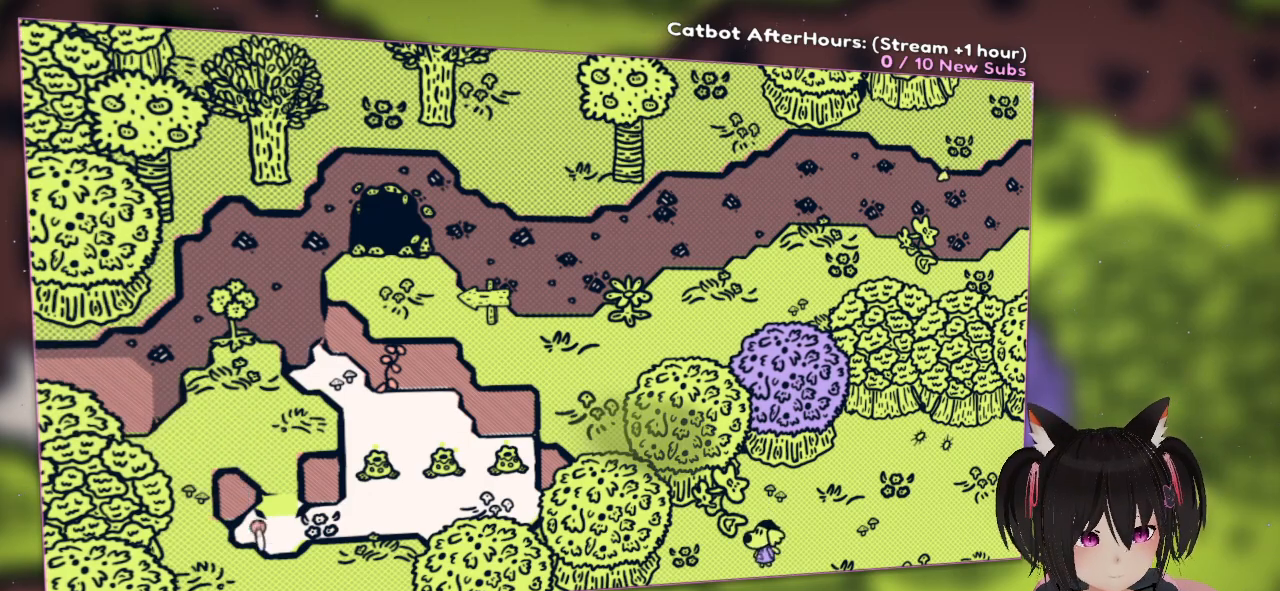
{"buttons": [], "left_stick": "down-left", "right_stick": "down-right", "events": [[400, "left_stick", "down-left"]]}
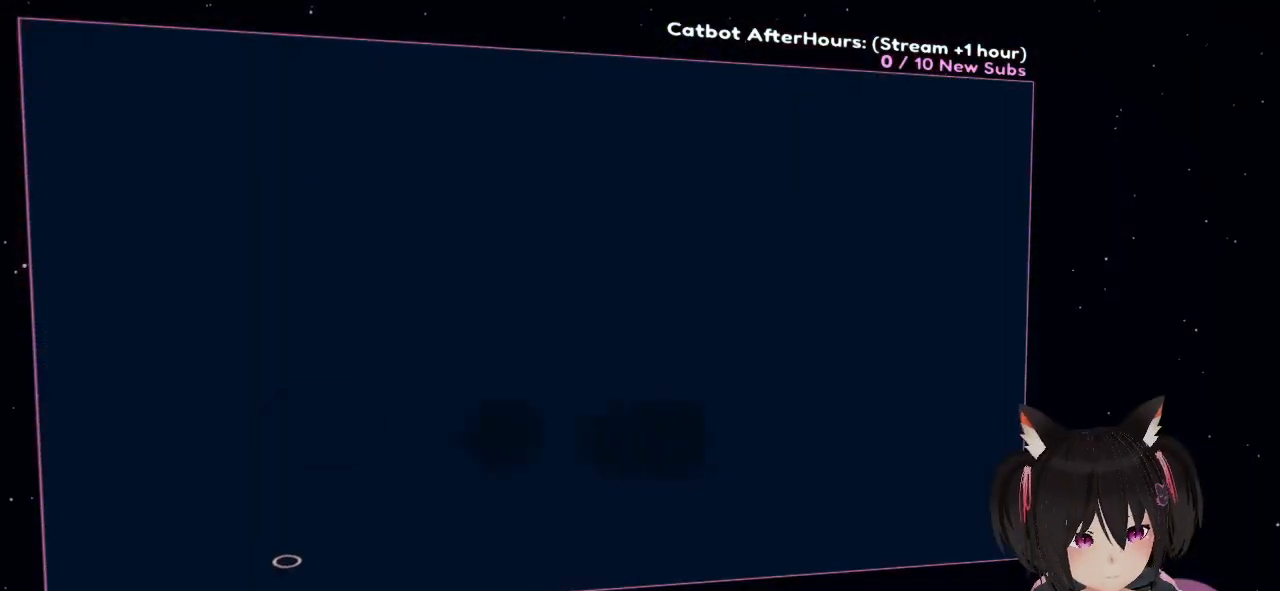
{"buttons": [], "left_stick": "left", "right_stick": "center", "events": [[300, "left_stick", "center"], [300, "right_stick", "right"], [400, "right_stick", "center"], [433, "left_stick", "left"]]}
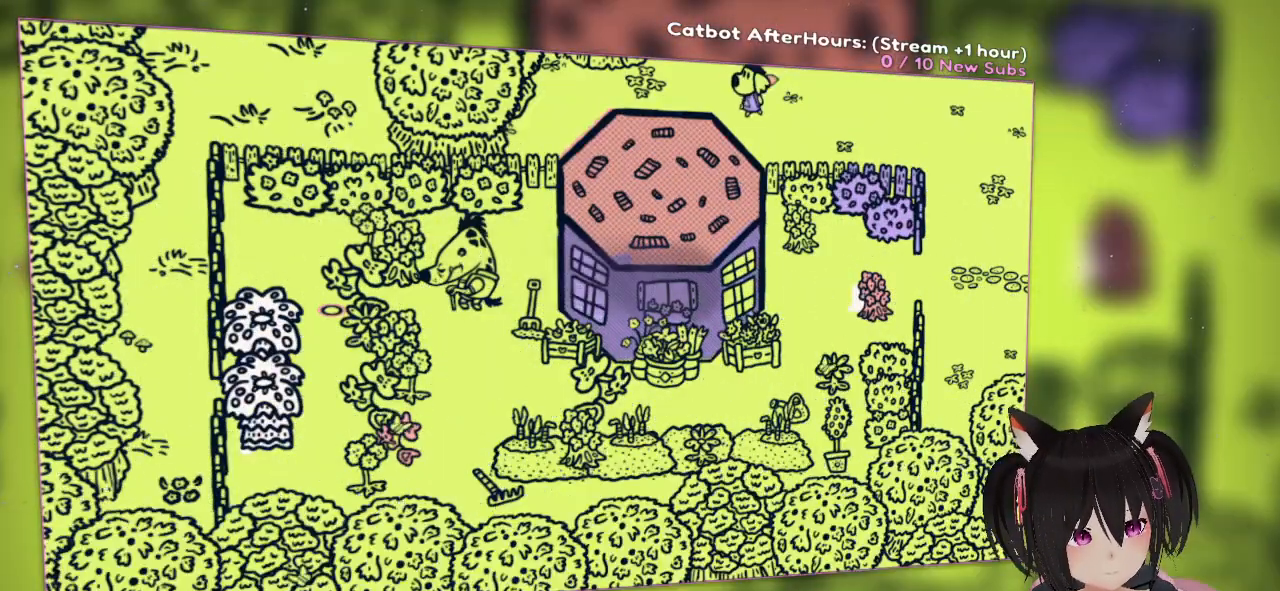
{"buttons": [], "left_stick": "left", "right_stick": "center", "events": []}
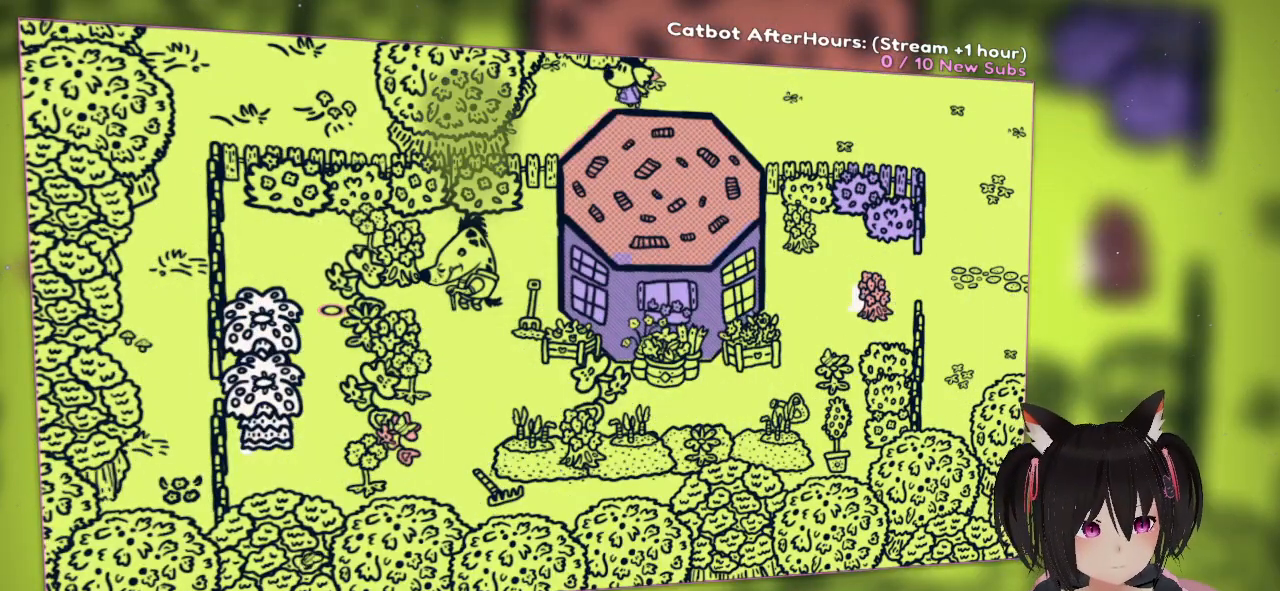
{"buttons": [], "left_stick": "left", "right_stick": "center", "events": []}
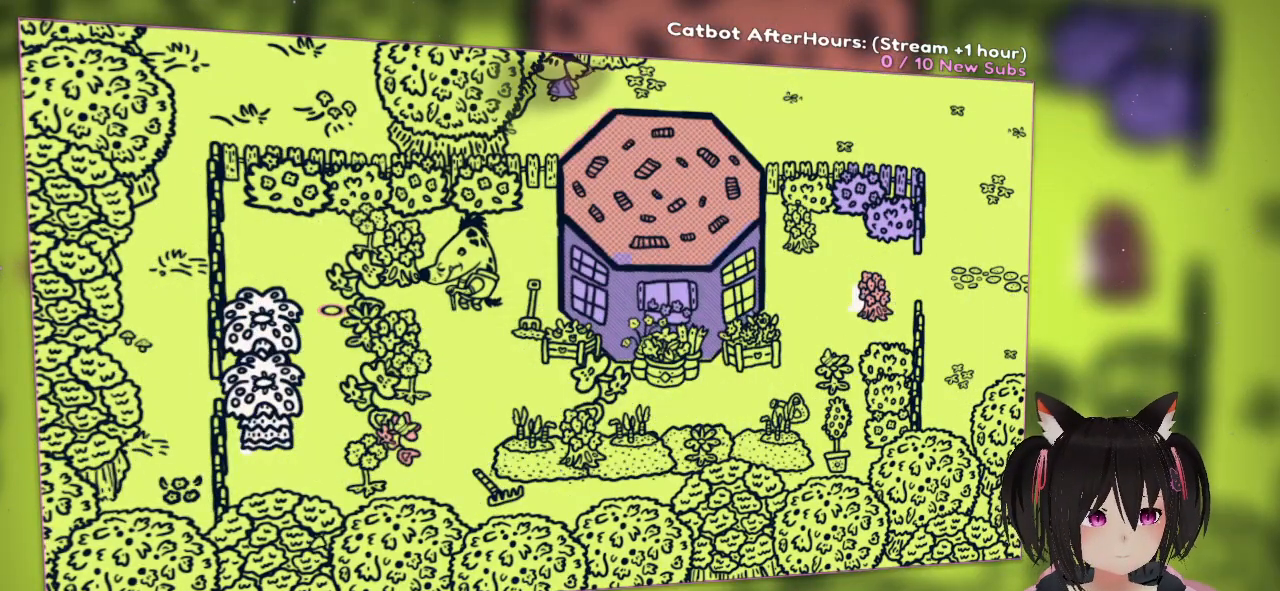
{"buttons": [], "left_stick": "center", "right_stick": "up-right", "events": [[33, "left_stick", "down-left"], [167, "right_stick", "up-right"], [267, "left_stick", "center"]]}
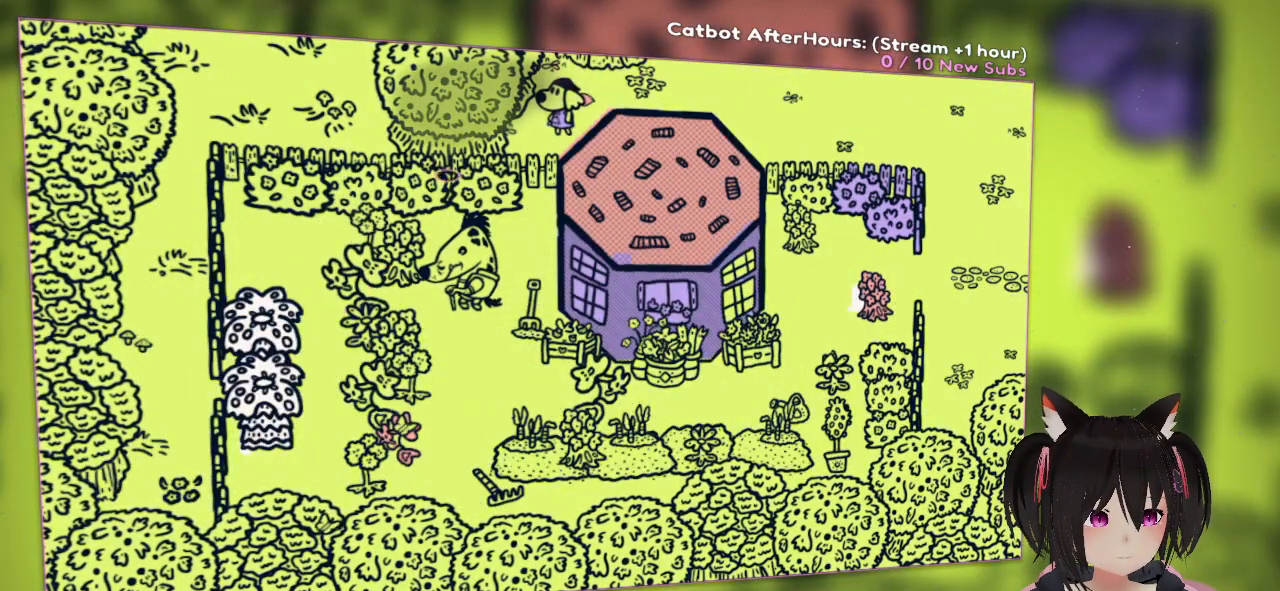
{"buttons": [], "left_stick": "center", "right_stick": "up", "events": [[167, "right_stick", "center"], [350, "right_stick", "up"]]}
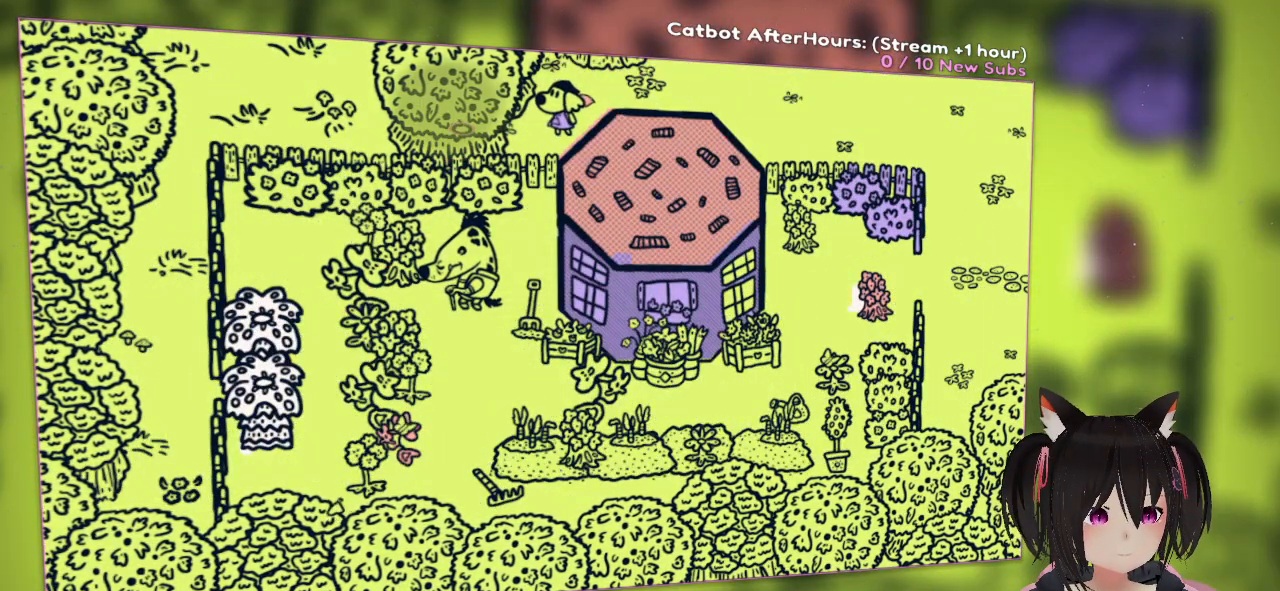
{"buttons": ["R2"], "left_stick": "center", "right_stick": "up-right", "events": [[50, "right_stick", "center"], [83, "R2", "down"], [183, "R2", "up"], [383, "right_stick", "up-right"], [483, "R2", "down"]]}
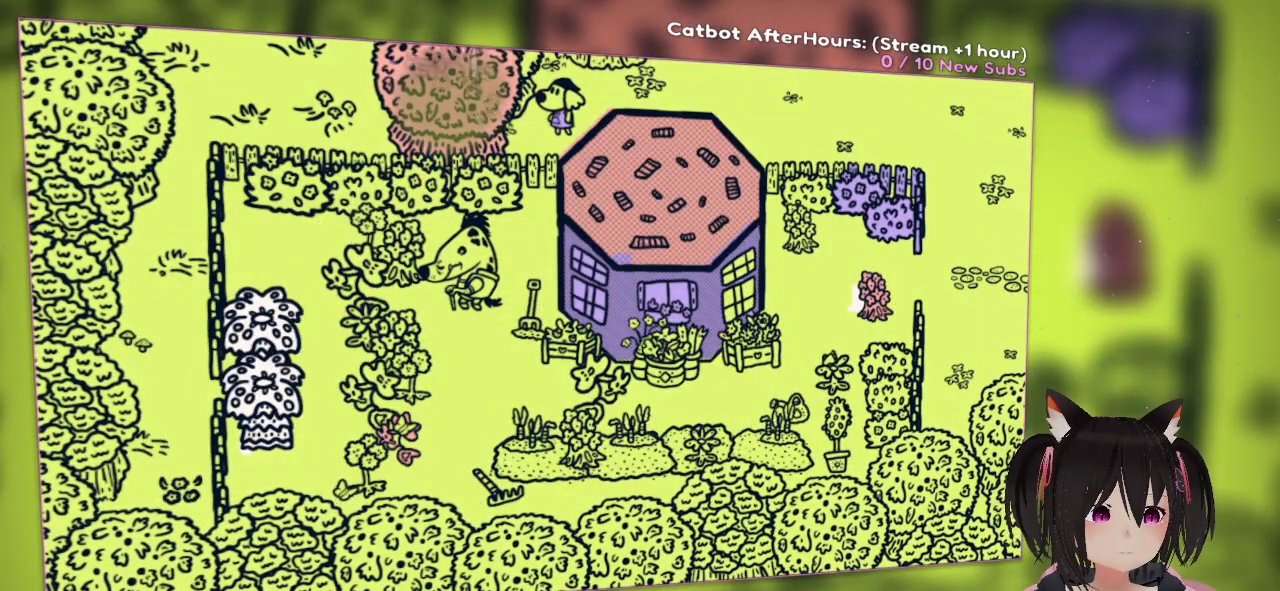
{"buttons": [], "left_stick": "right", "right_stick": "center", "events": [[50, "right_stick", "center"], [133, "R2", "up"], [233, "left_stick", "down-right"], [483, "left_stick", "right"]]}
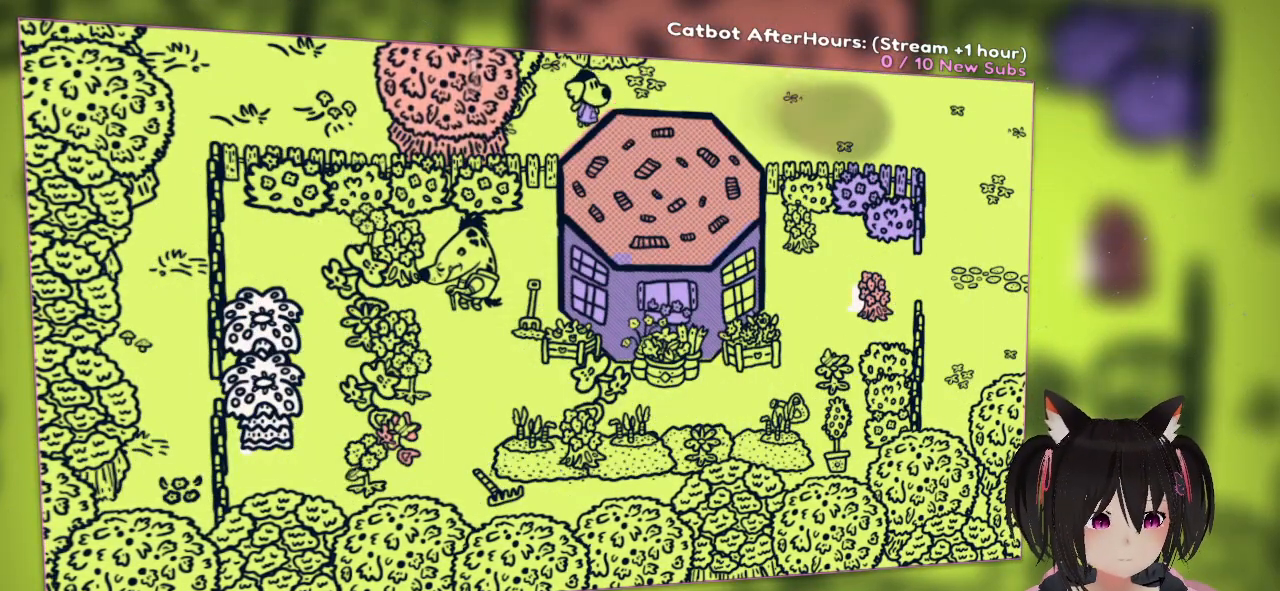
{"buttons": [], "left_stick": "up-right", "right_stick": "center", "events": [[217, "left_stick", "up-right"]]}
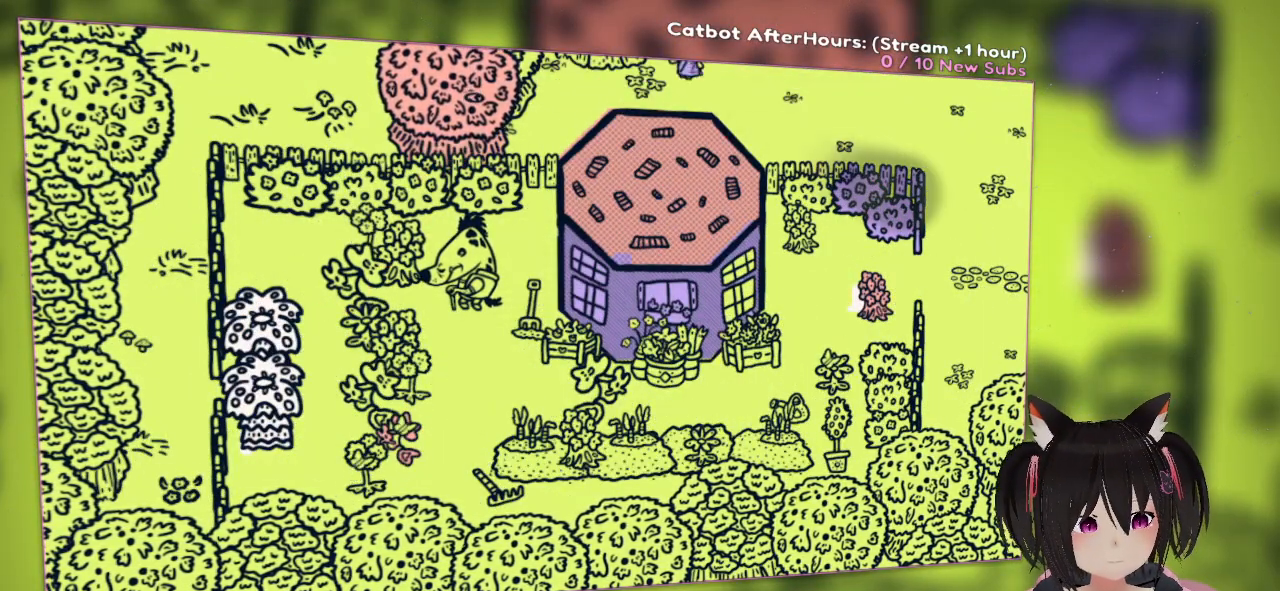
{"buttons": [], "left_stick": "up-right", "right_stick": "center", "events": []}
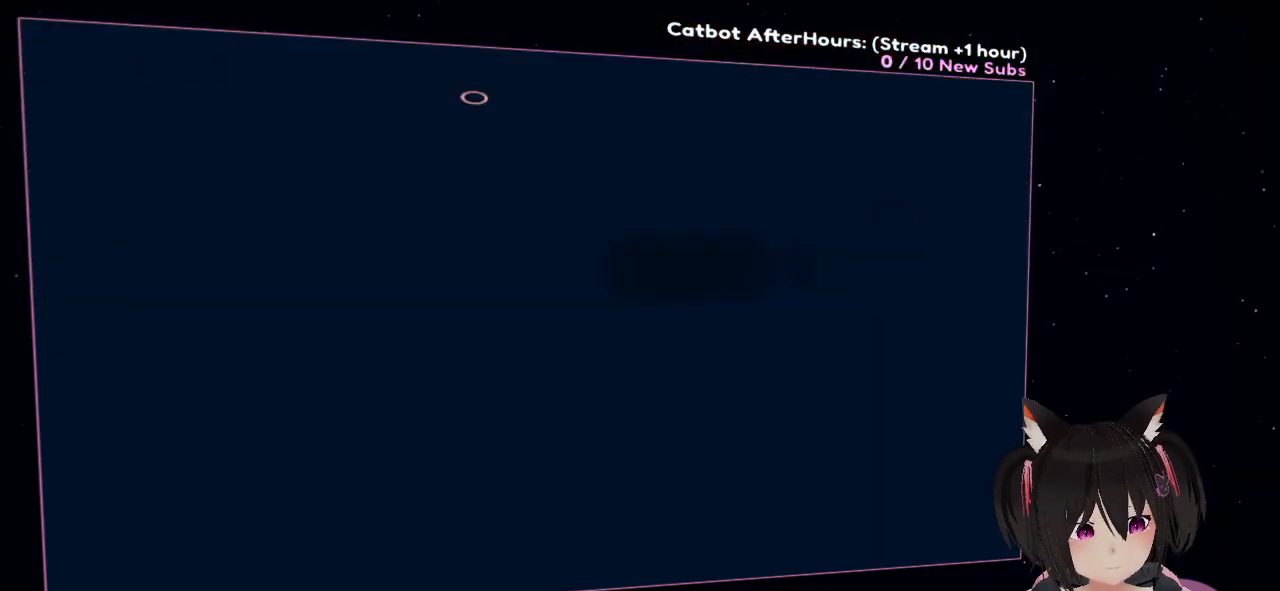
{"buttons": [], "left_stick": "down-left", "right_stick": "center", "events": [[117, "left_stick", "center"], [400, "left_stick", "left"], [483, "left_stick", "down-left"]]}
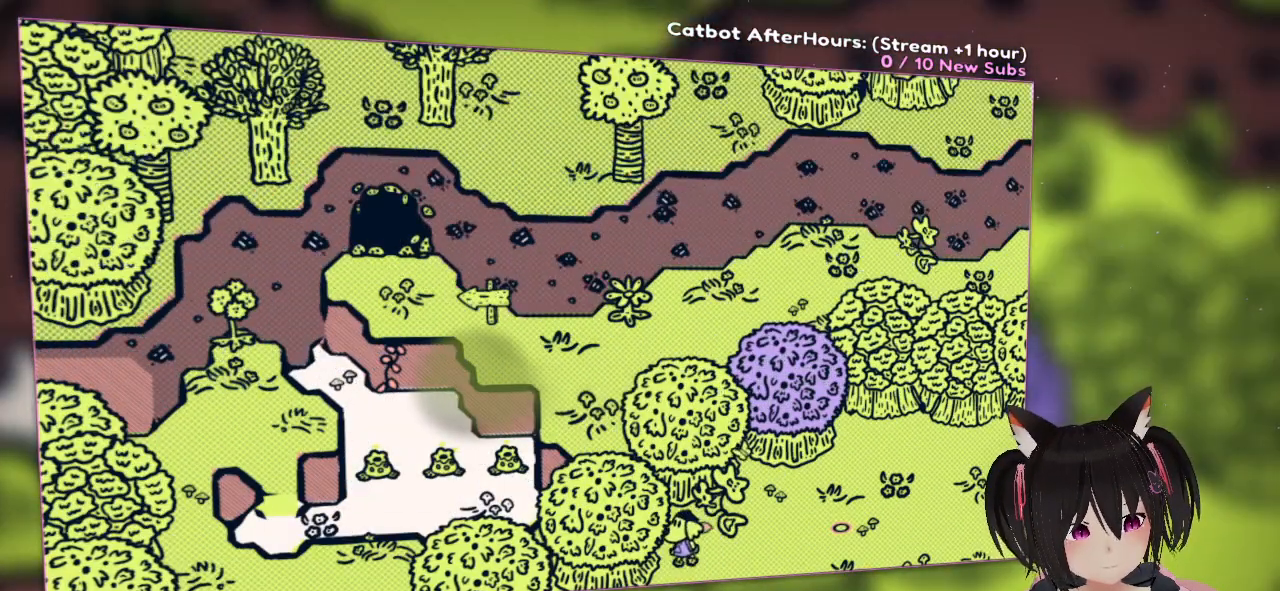
{"buttons": [], "left_stick": "down", "right_stick": "center", "events": [[483, "left_stick", "down"]]}
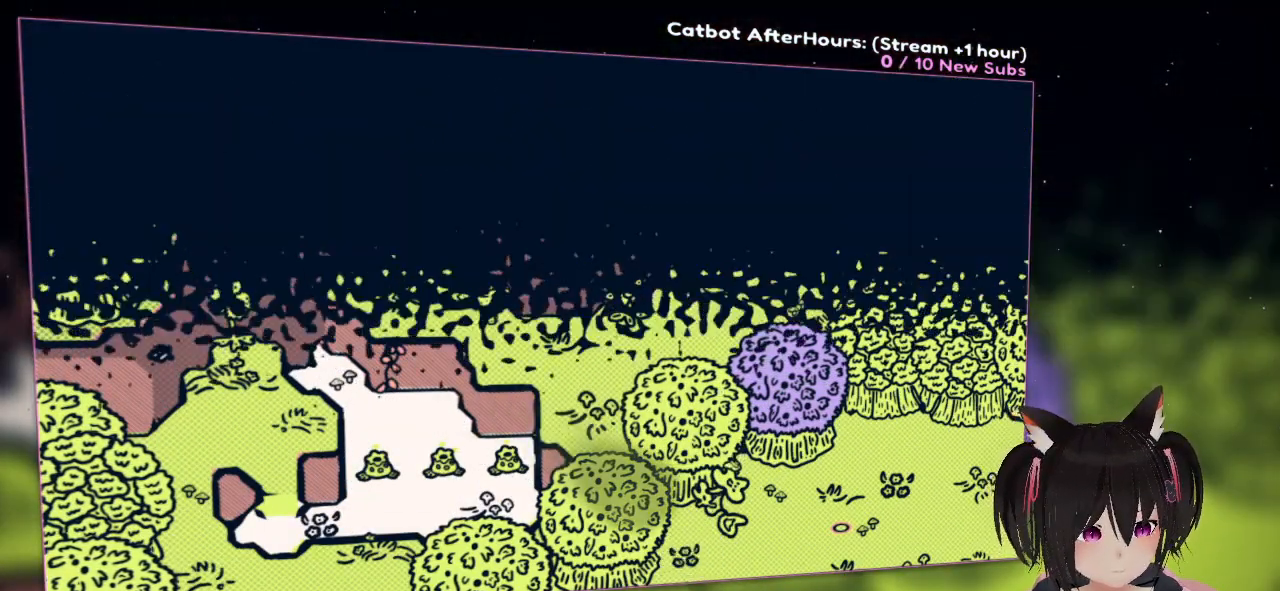
{"buttons": [], "left_stick": "center", "right_stick": "down", "events": [[267, "left_stick", "center"], [333, "right_stick", "down"]]}
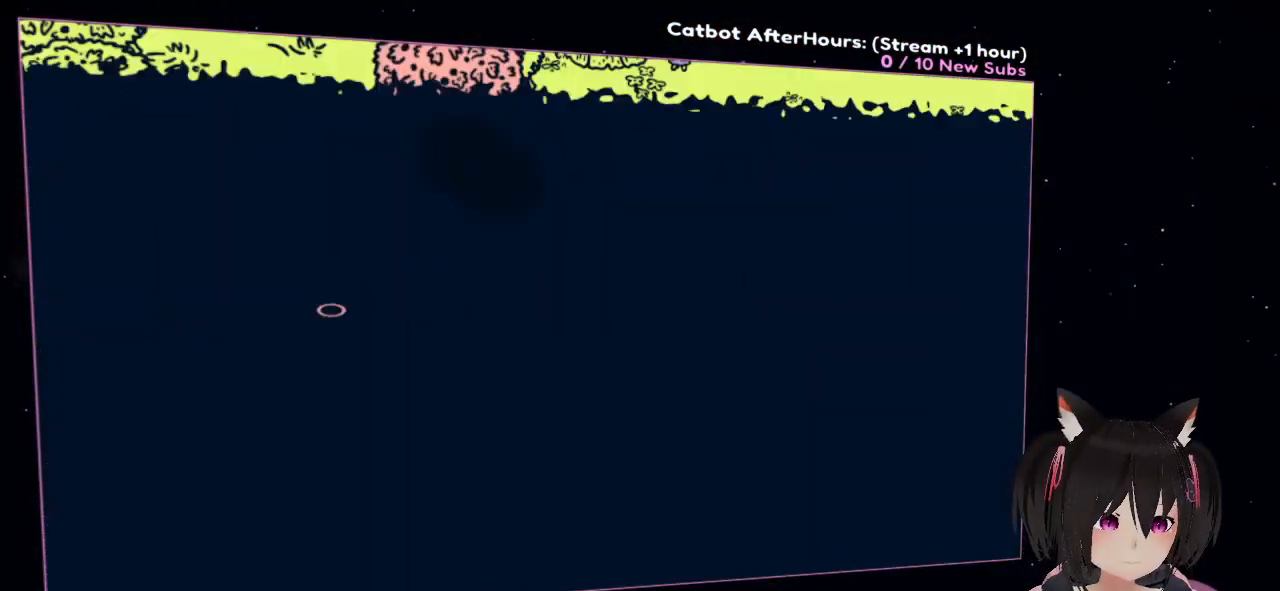
{"buttons": [], "left_stick": "center", "right_stick": "up", "events": [[67, "right_stick", "center"], [250, "right_stick", "up"]]}